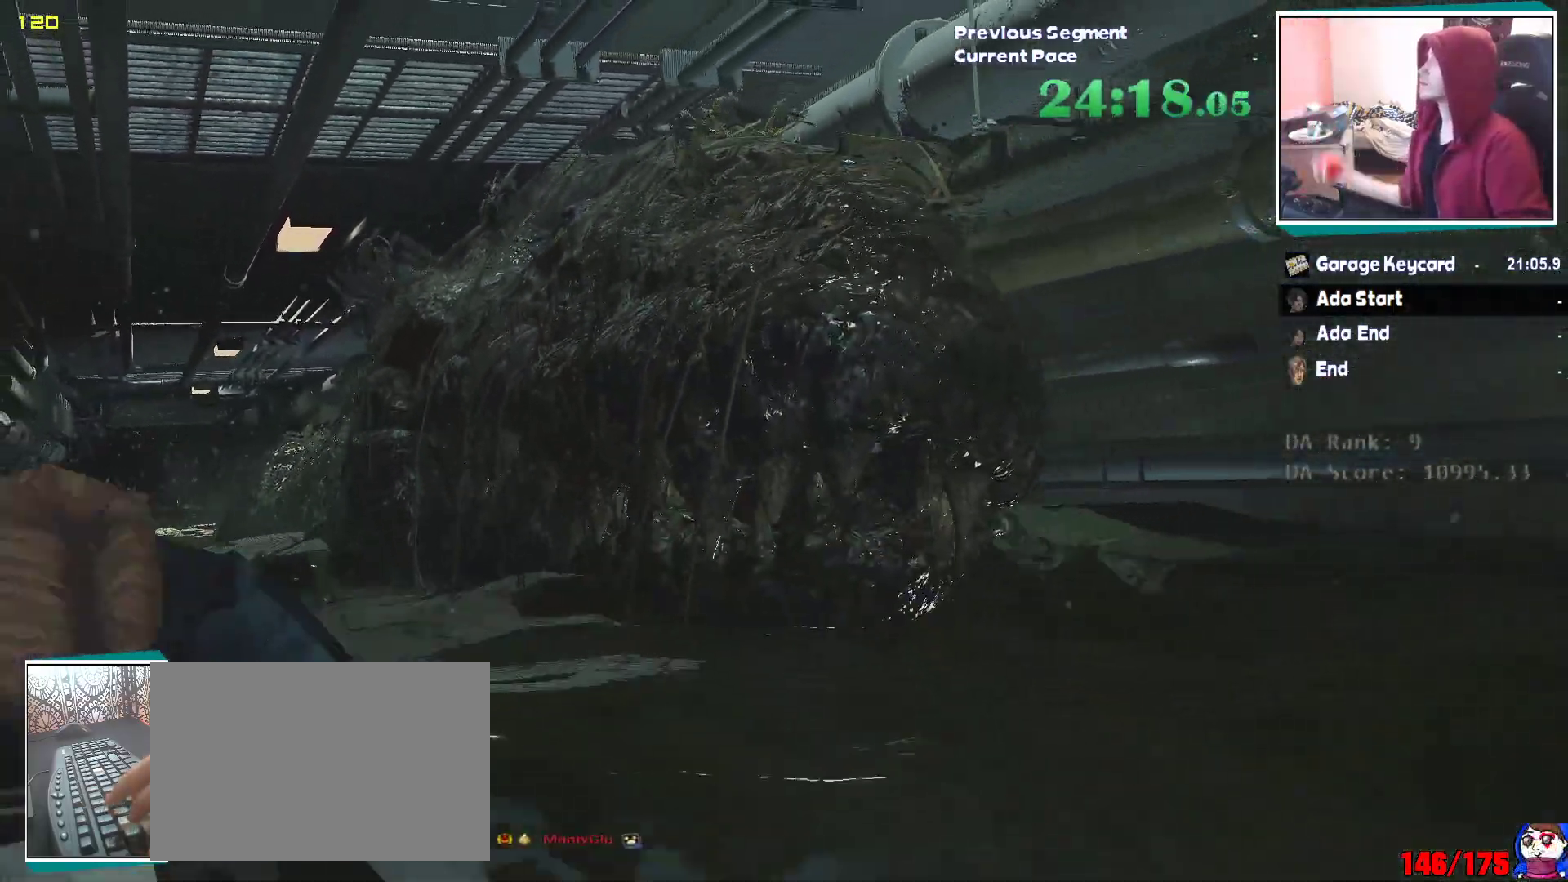
Gameplay with keyboard and mouse; each line is a JSON object with the keys and mouse buttons held at the frame after it. "events" lists presses ("down") and releases ("up") of "1", "2", "3", "4", "5", "a", "alt", "c", "ctrl", "d", "e", "escape", "f", "q", "r", "s", "shift", "v", "w", "x", "z", "mouse_left" and "mouse_right" between this image and that frame as [ms after this image, input, new state], when the widget could be followed in between. "mouse_left", "mouse_right" = the "left", "right" buttons of the "mouse" list. No other keys are recorded. Mouse movement is not recorded. Not read: tab.
{"keys": ["d"], "mouse": [], "events": []}
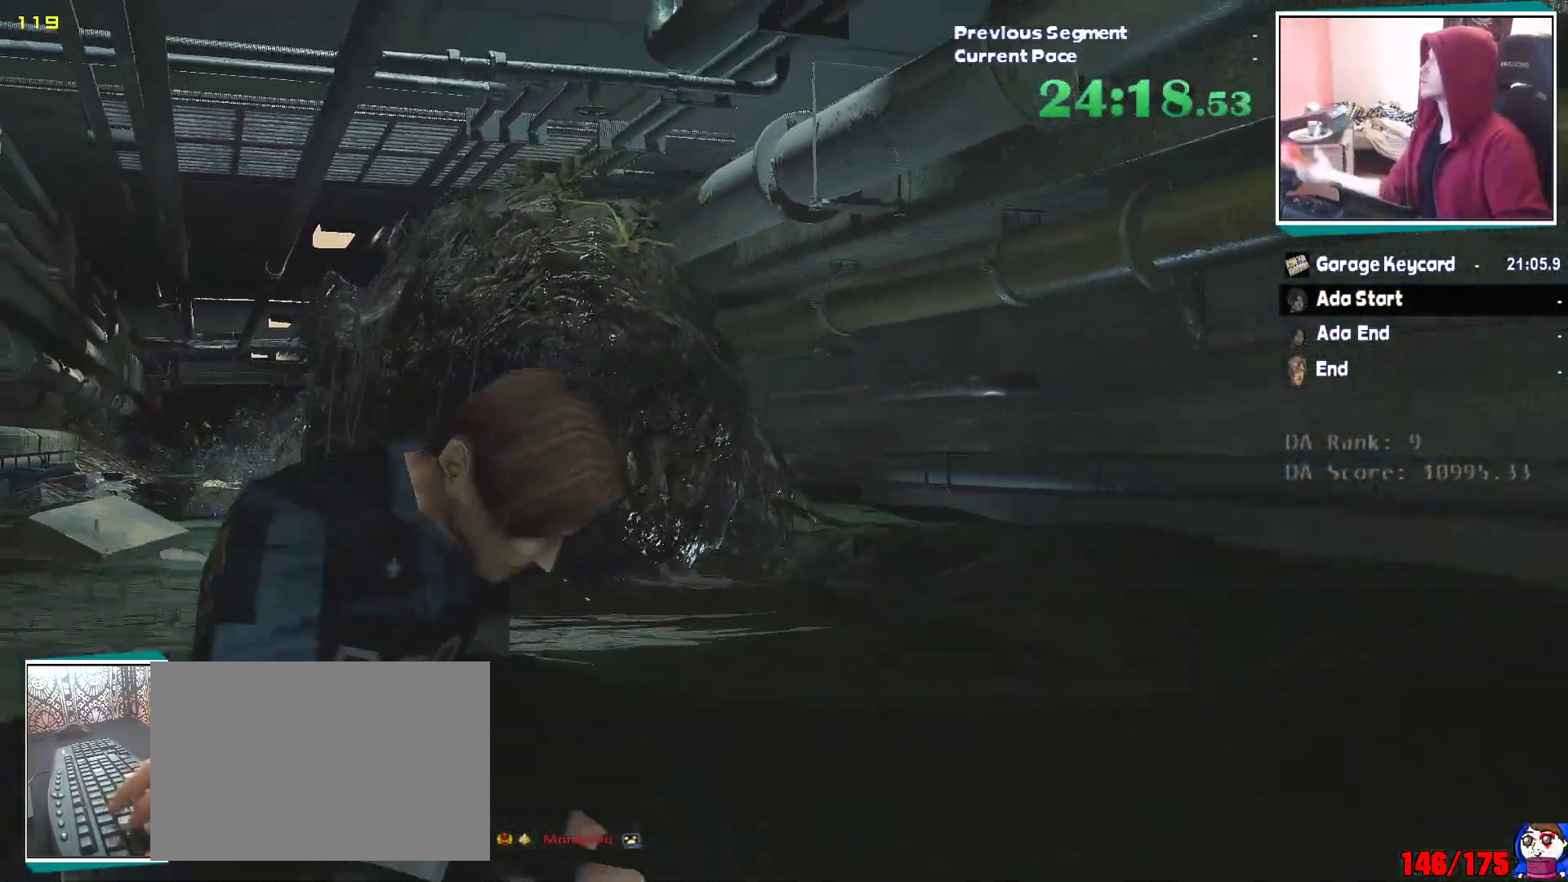
{"keys": ["d"], "mouse": [], "events": []}
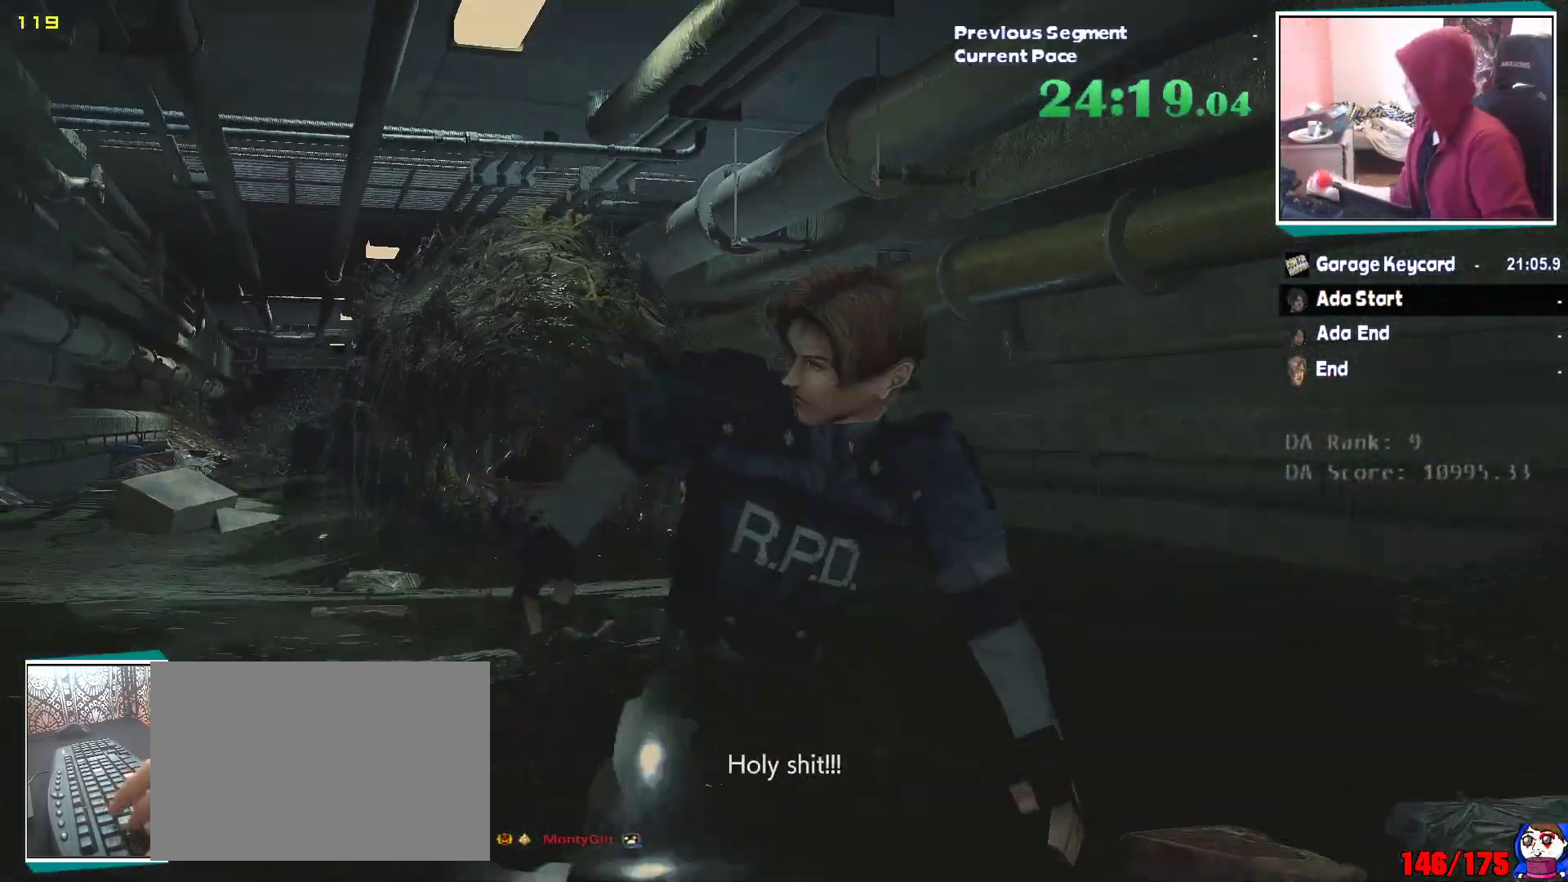
{"keys": ["d"], "mouse": [], "events": []}
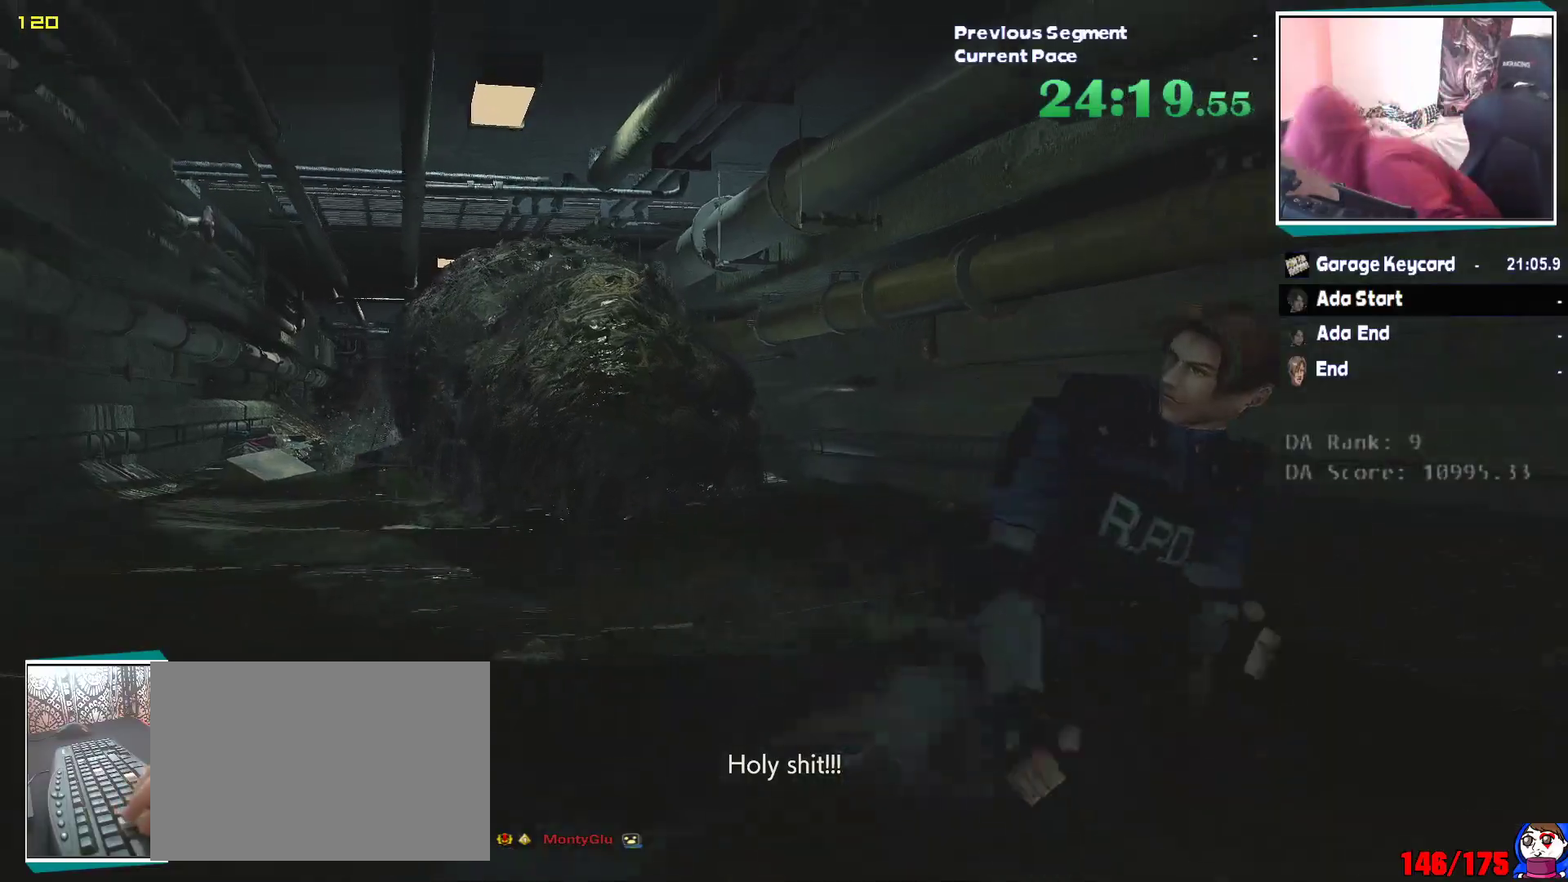
{"keys": ["d"], "mouse": [], "events": []}
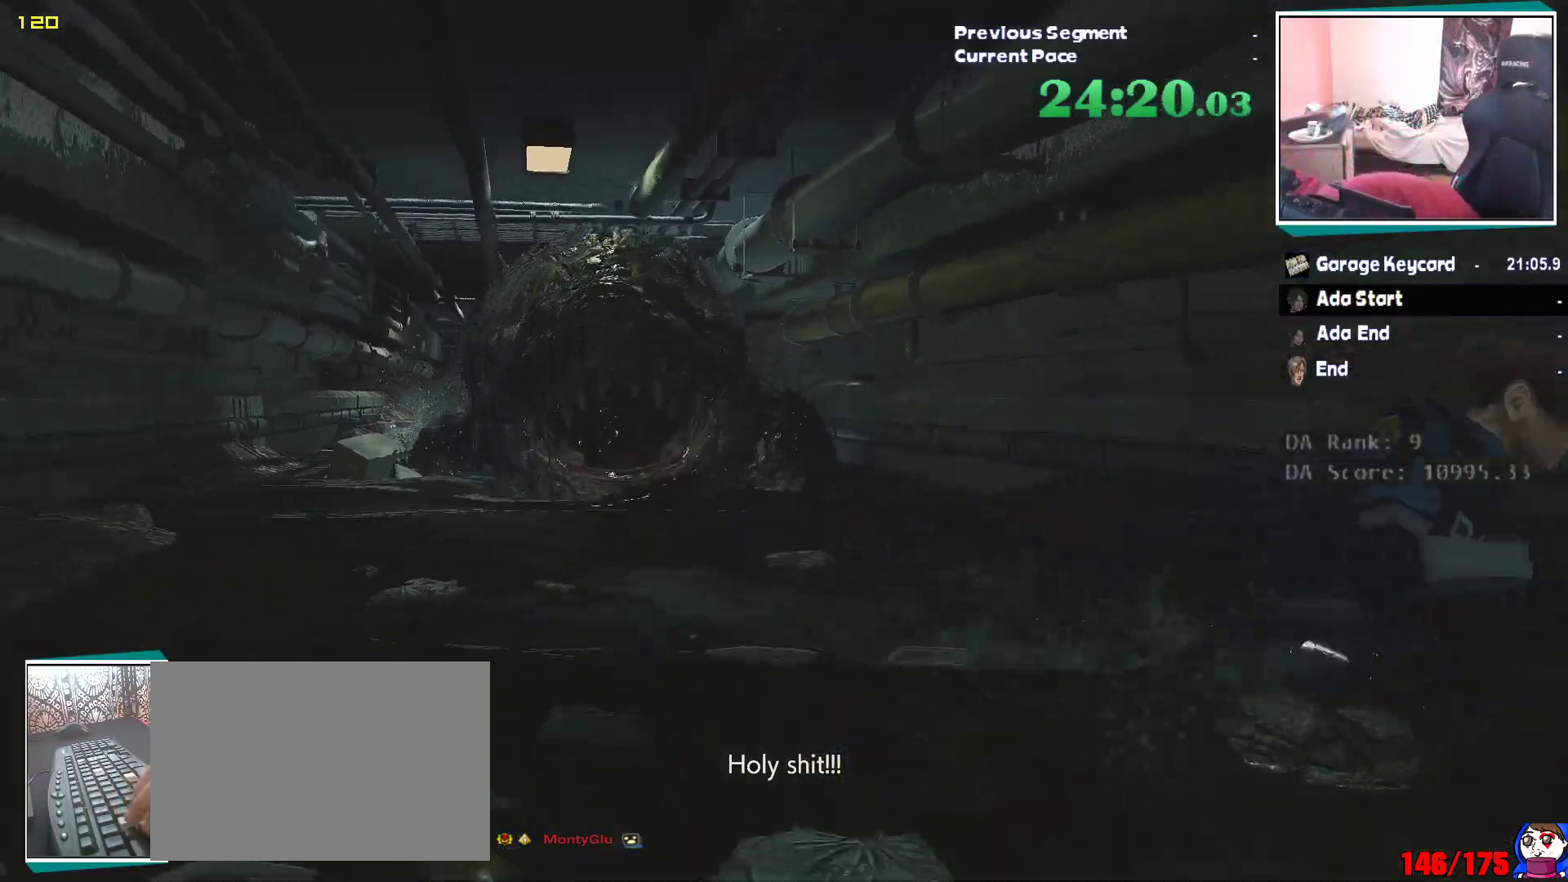
{"keys": ["d"], "mouse": [], "events": []}
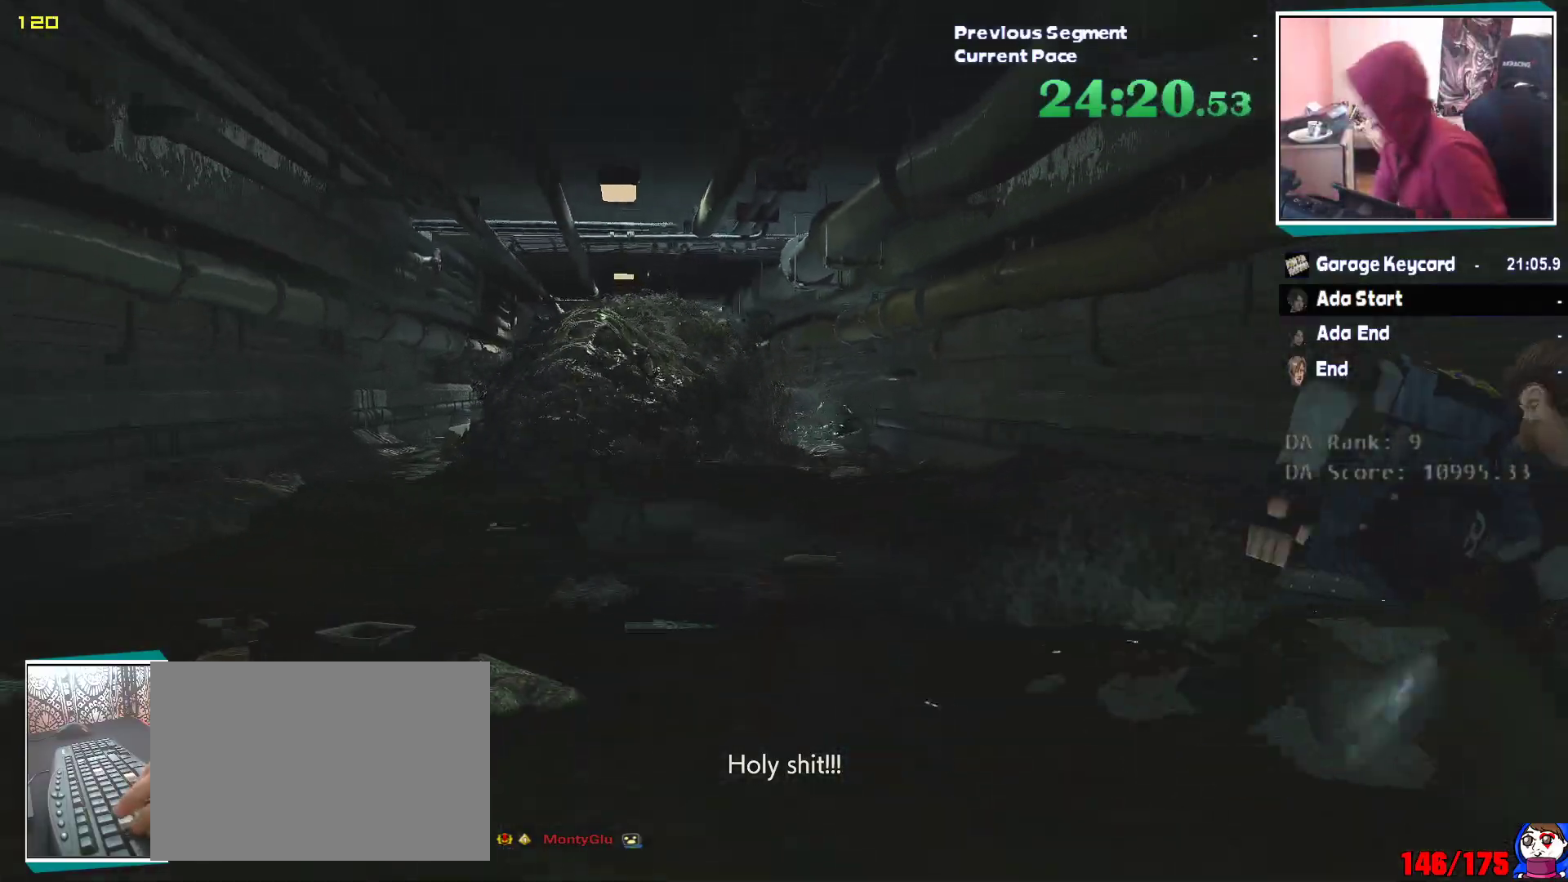
{"keys": ["d"], "mouse": [], "events": []}
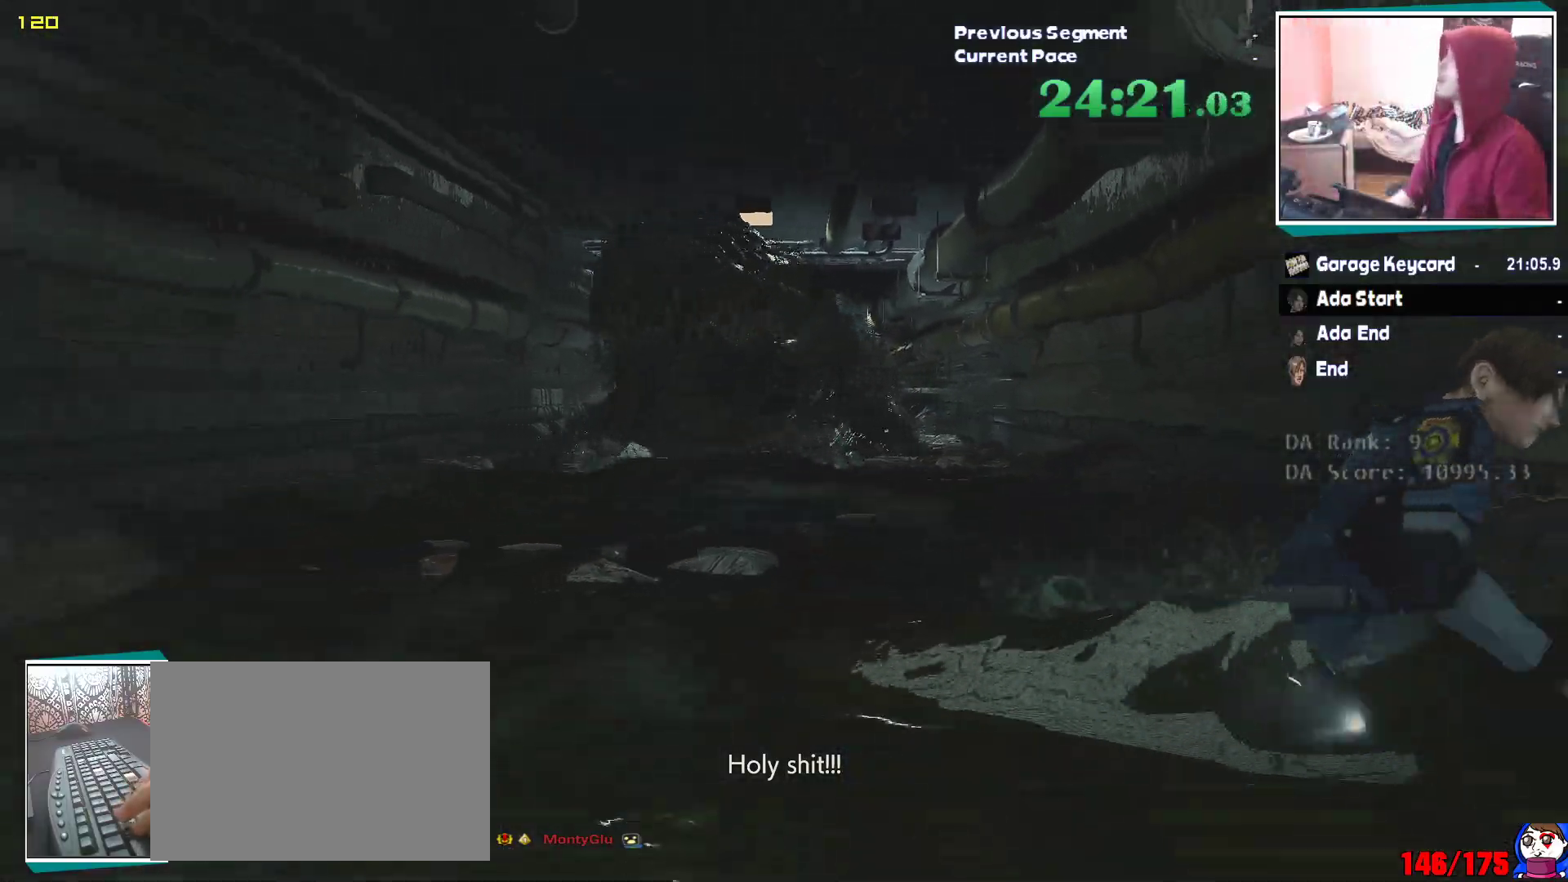
{"keys": ["d"], "mouse": [], "events": []}
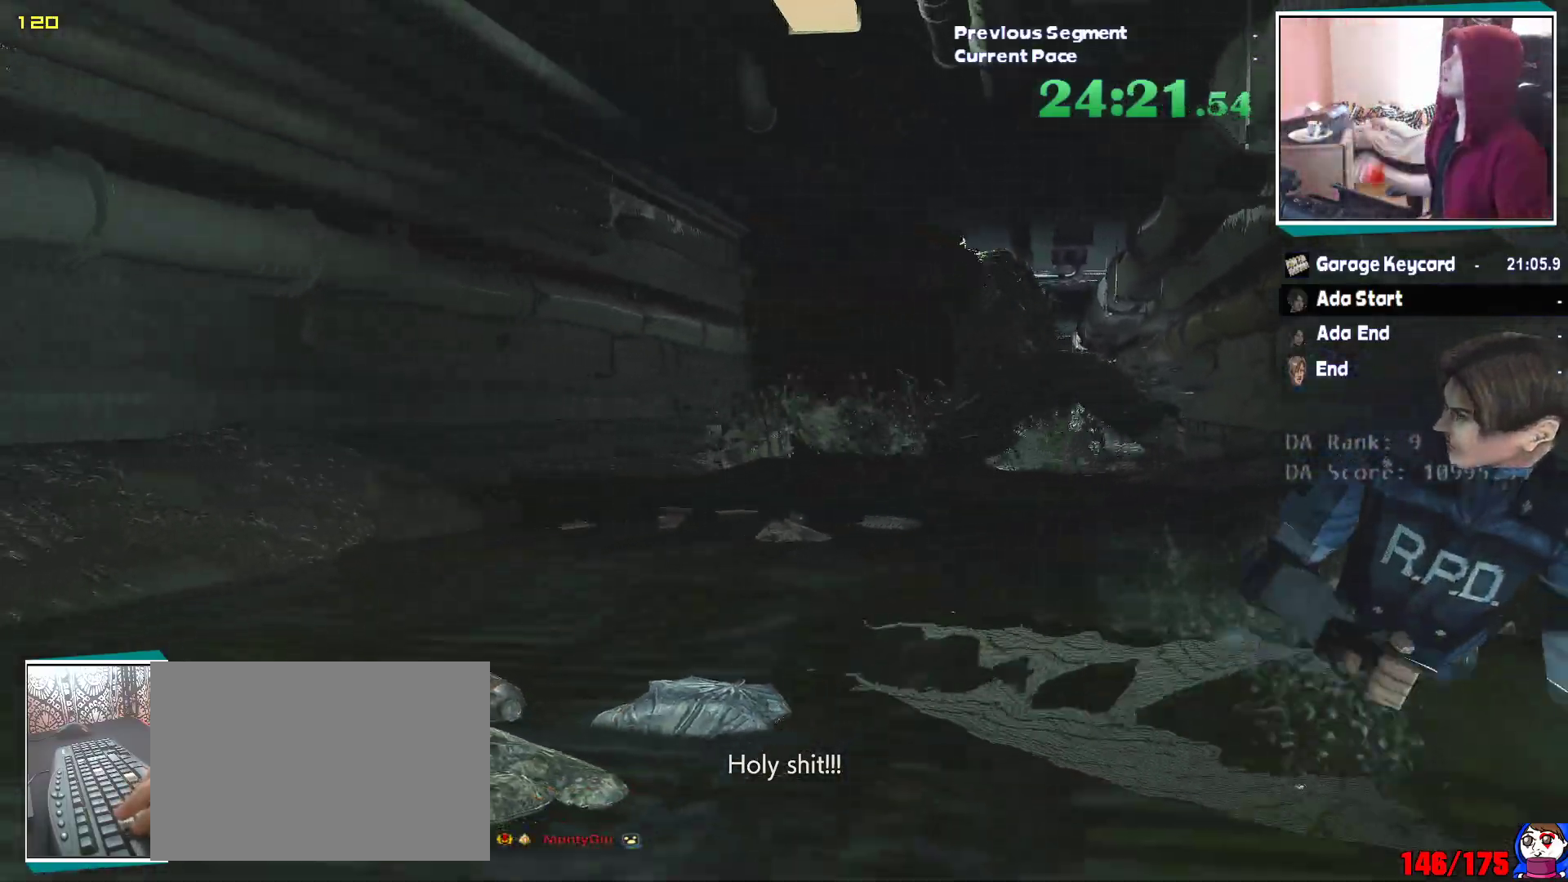
{"keys": ["d"], "mouse": [], "events": []}
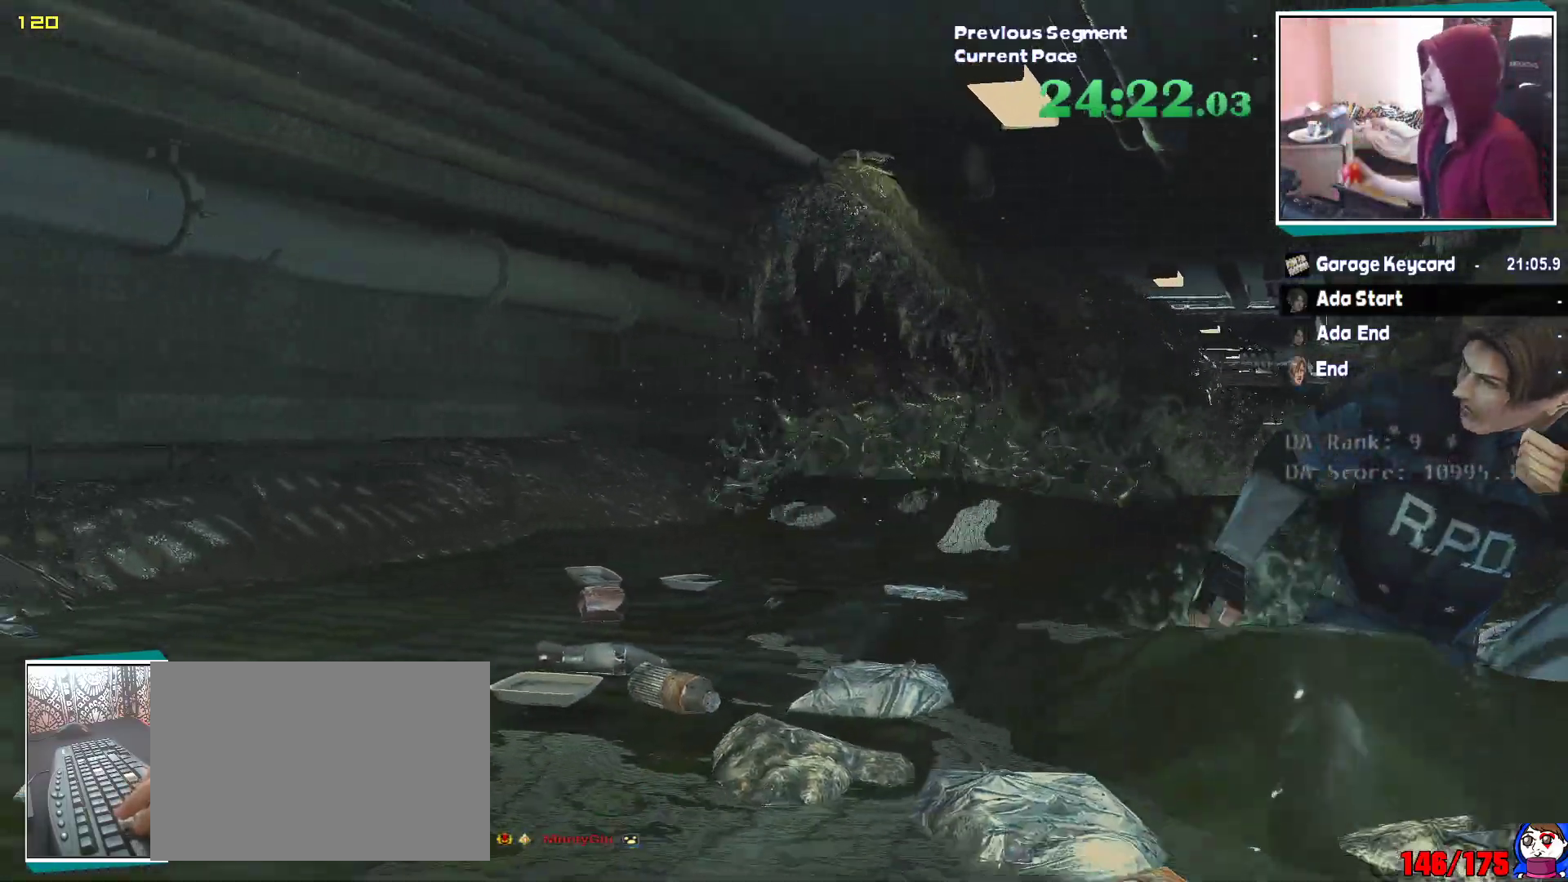
{"keys": ["d"], "mouse": [], "events": []}
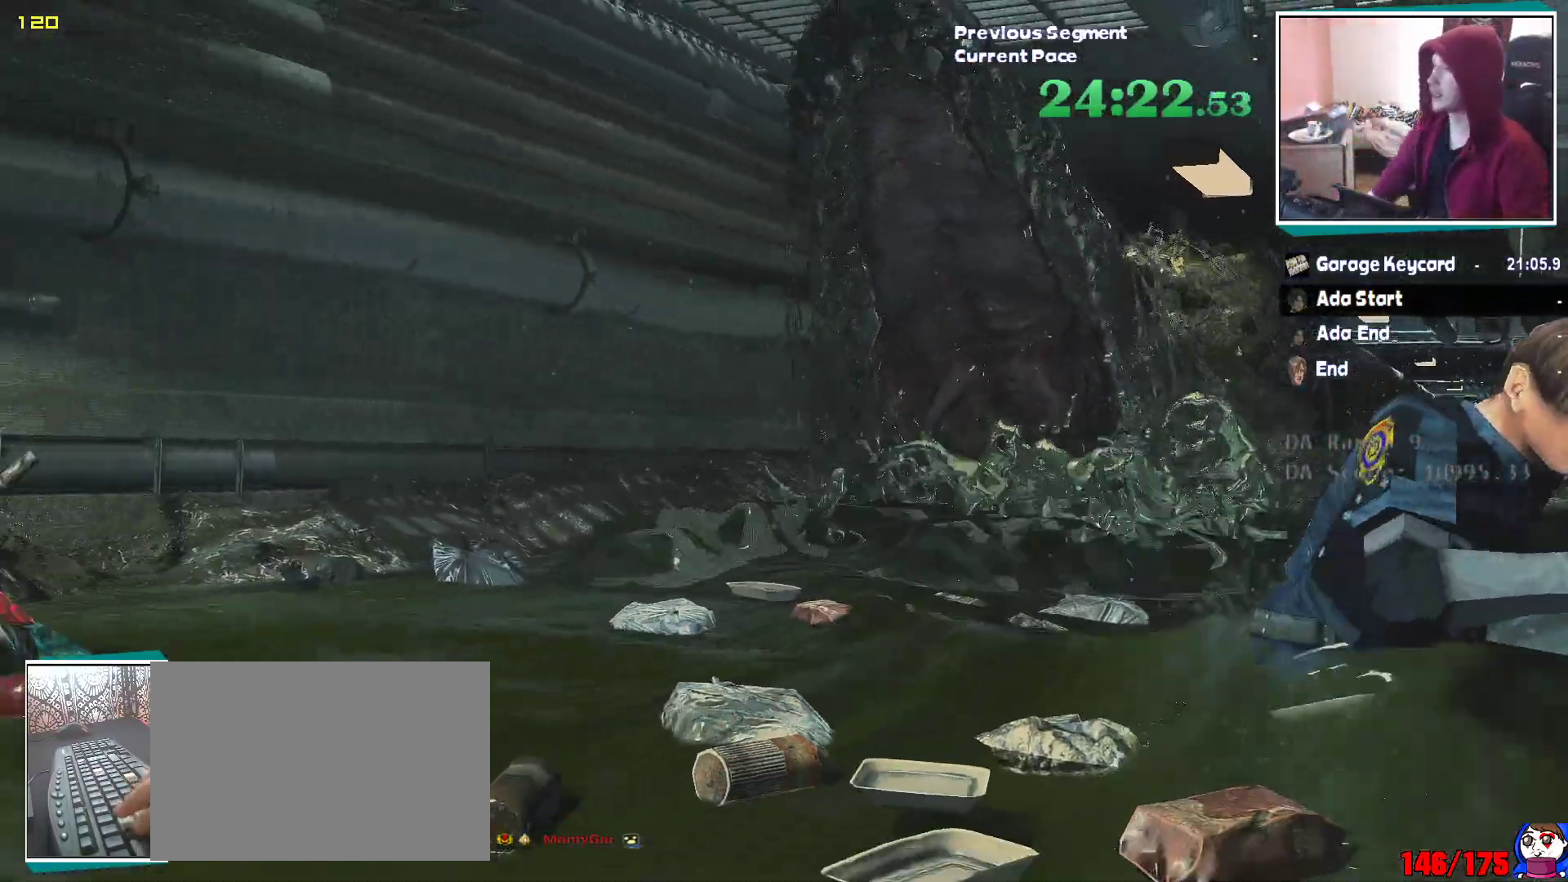
{"keys": ["d"], "mouse": []}
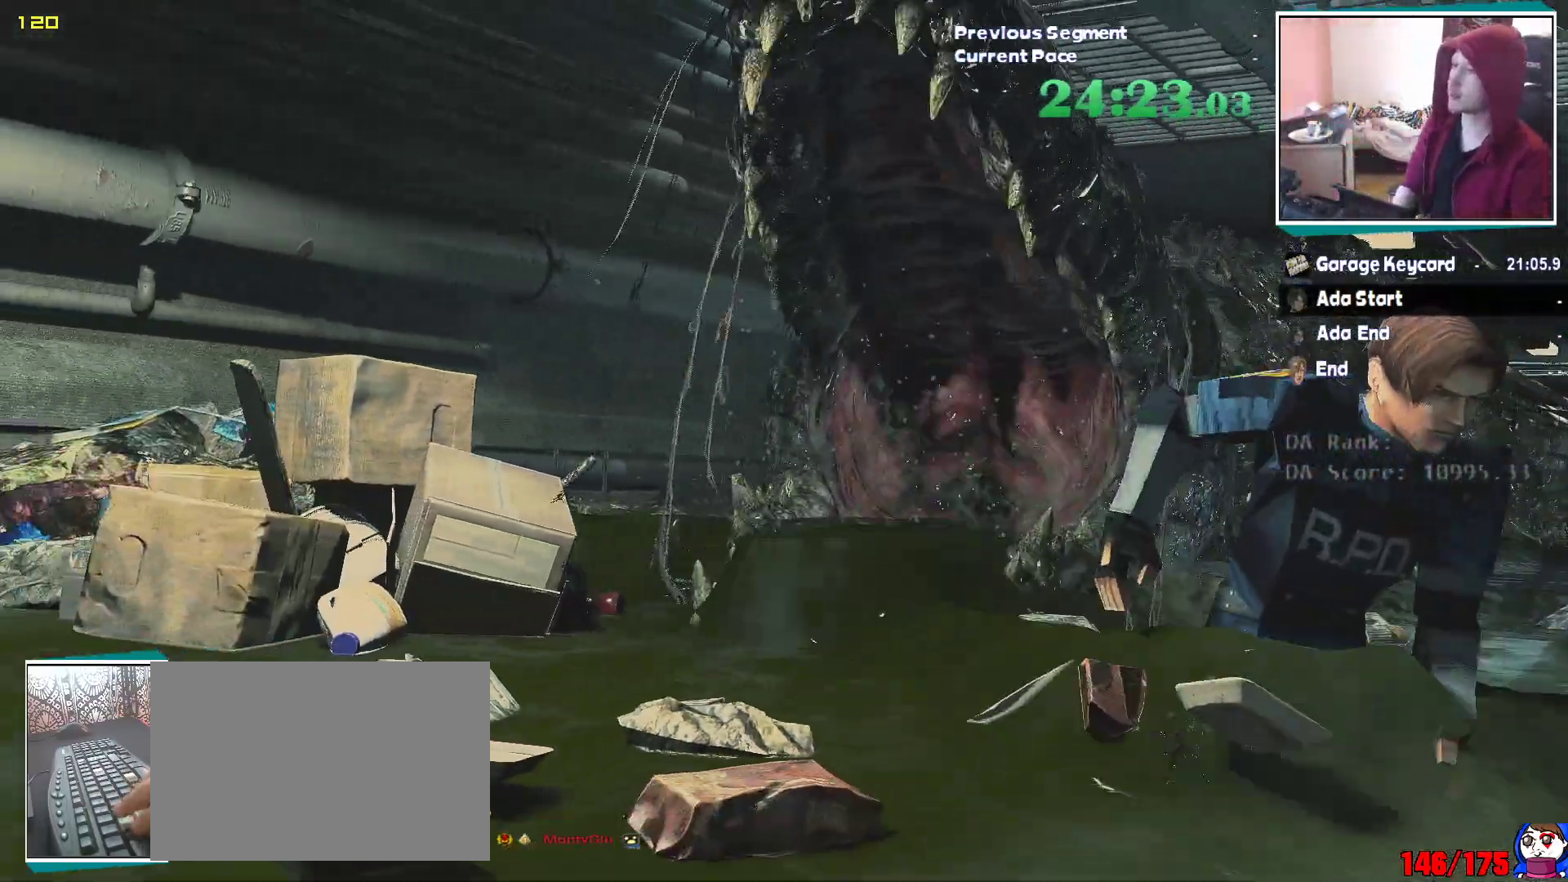
{"keys": ["d"], "mouse": [], "events": []}
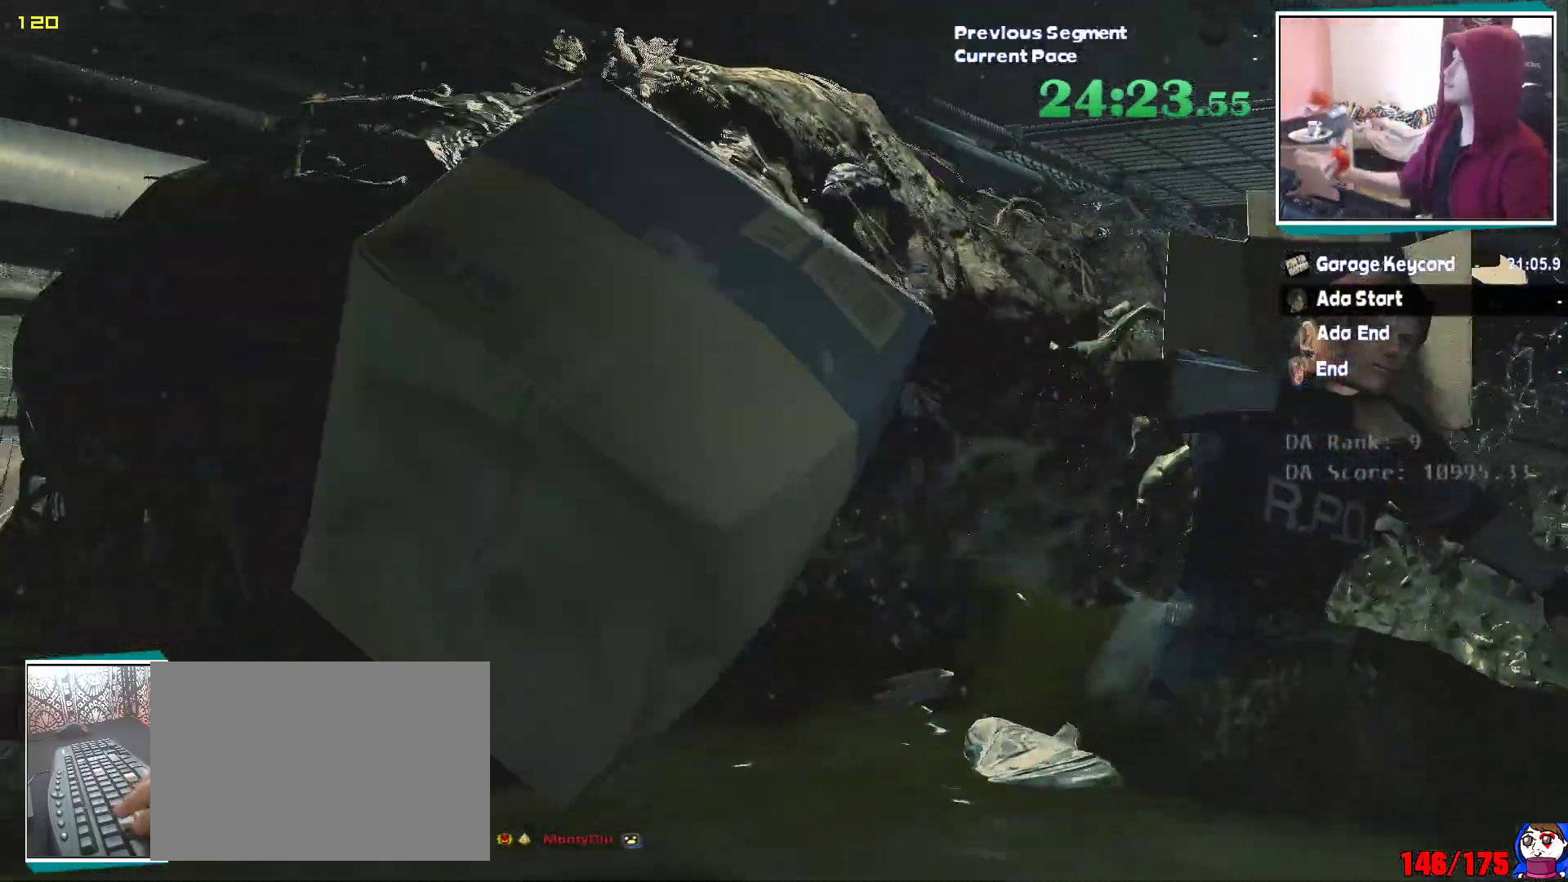
{"keys": ["d"], "mouse": [], "events": []}
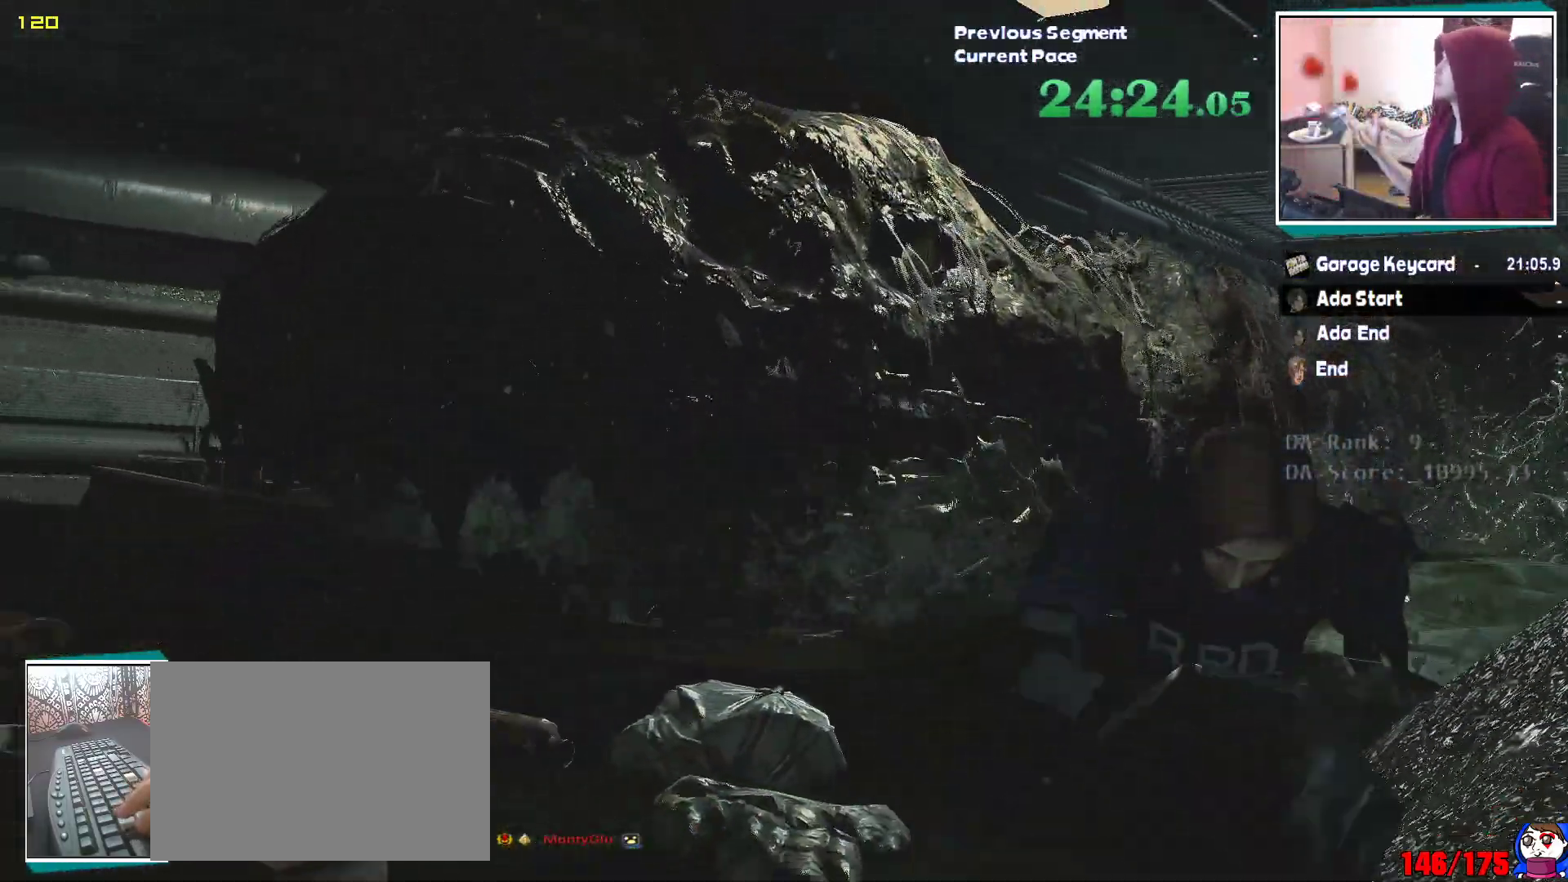
{"keys": ["d"], "mouse": [], "events": []}
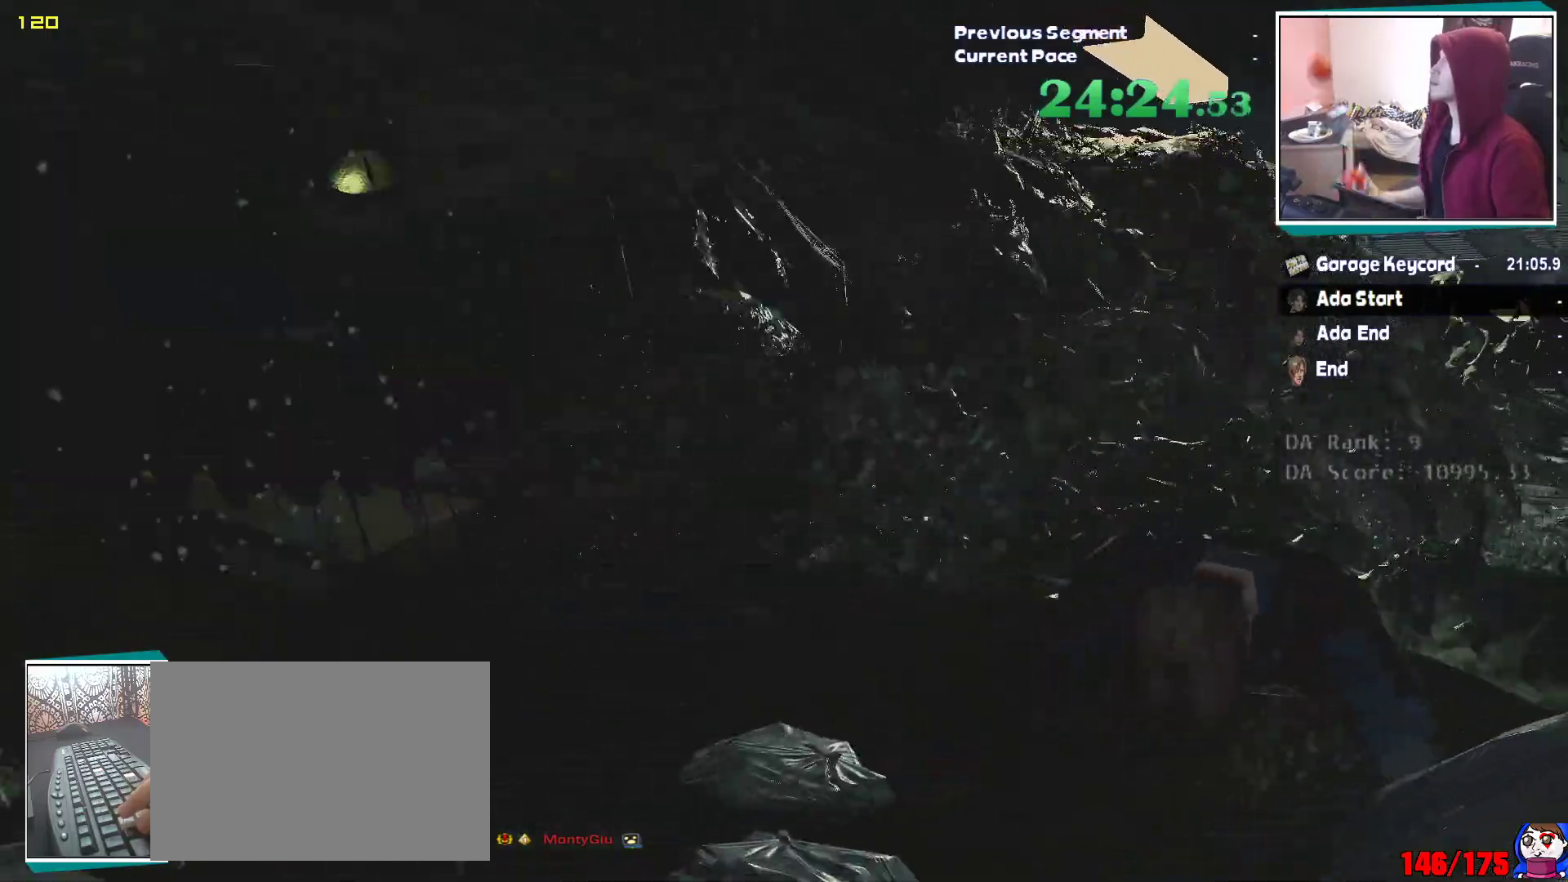
{"keys": [], "mouse": [], "events": [[500, "d", "up"]]}